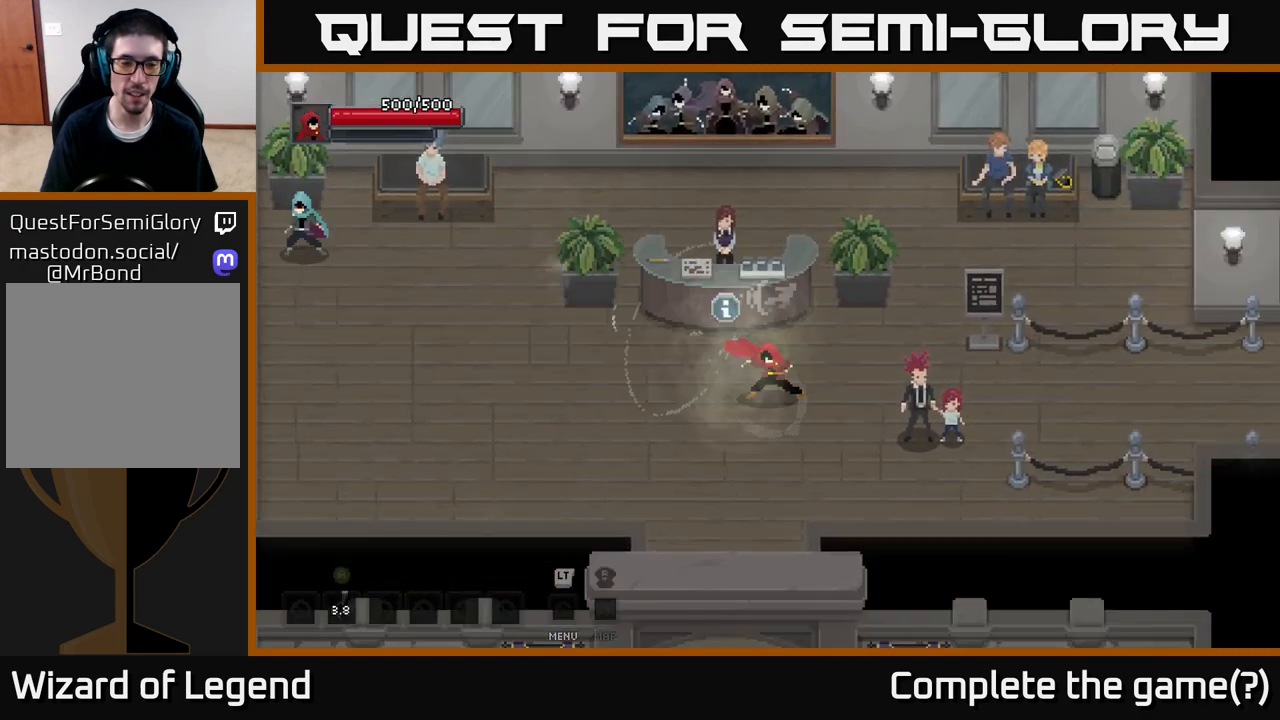
Gameplay with a controller (Xbox layout); each line is a JSON object with the inputs held at the frame after it. "events" lists button and stick changes between this image and that frame as [ms after this image, input, new state], when the widget could be followed in between.
{"buttons": [], "left_stick": "left", "right_stick": "center", "events": [[167, "left_stick", "left"], [233, "A", "down"], [417, "A", "up"]]}
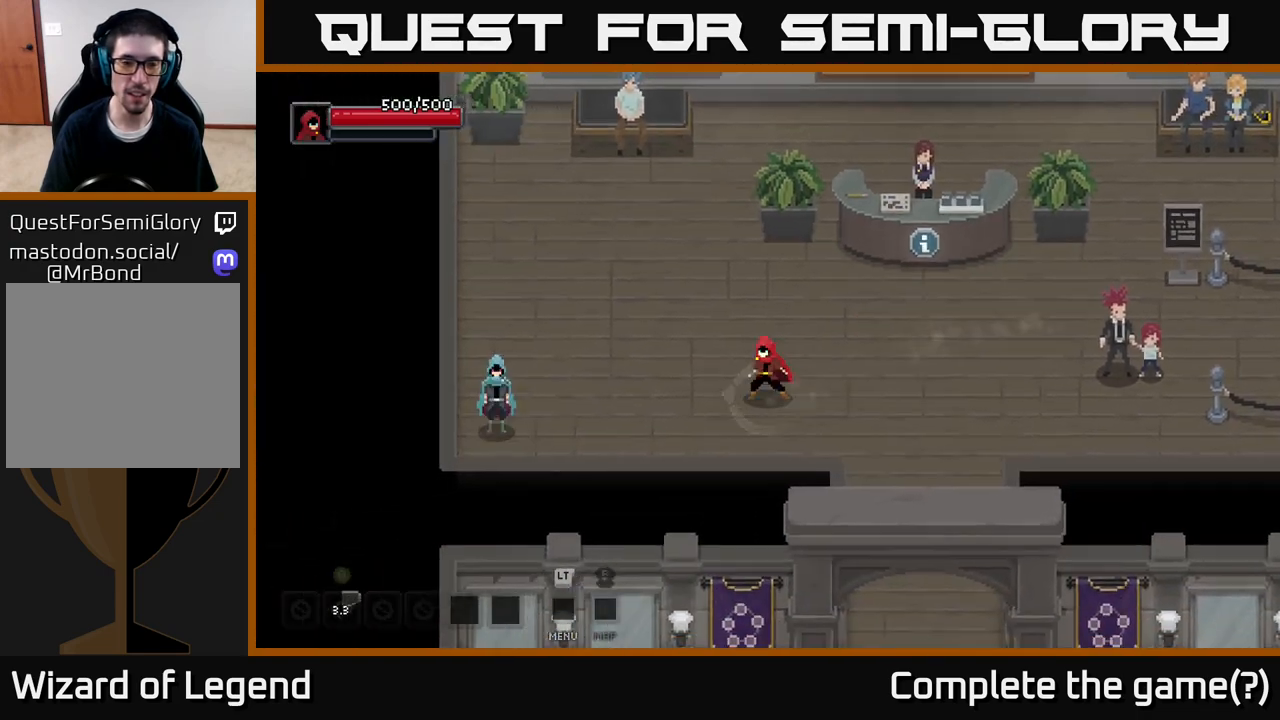
{"buttons": [], "left_stick": "up", "right_stick": "center", "events": [[117, "A", "down"], [300, "A", "up"], [400, "left_stick", "up"]]}
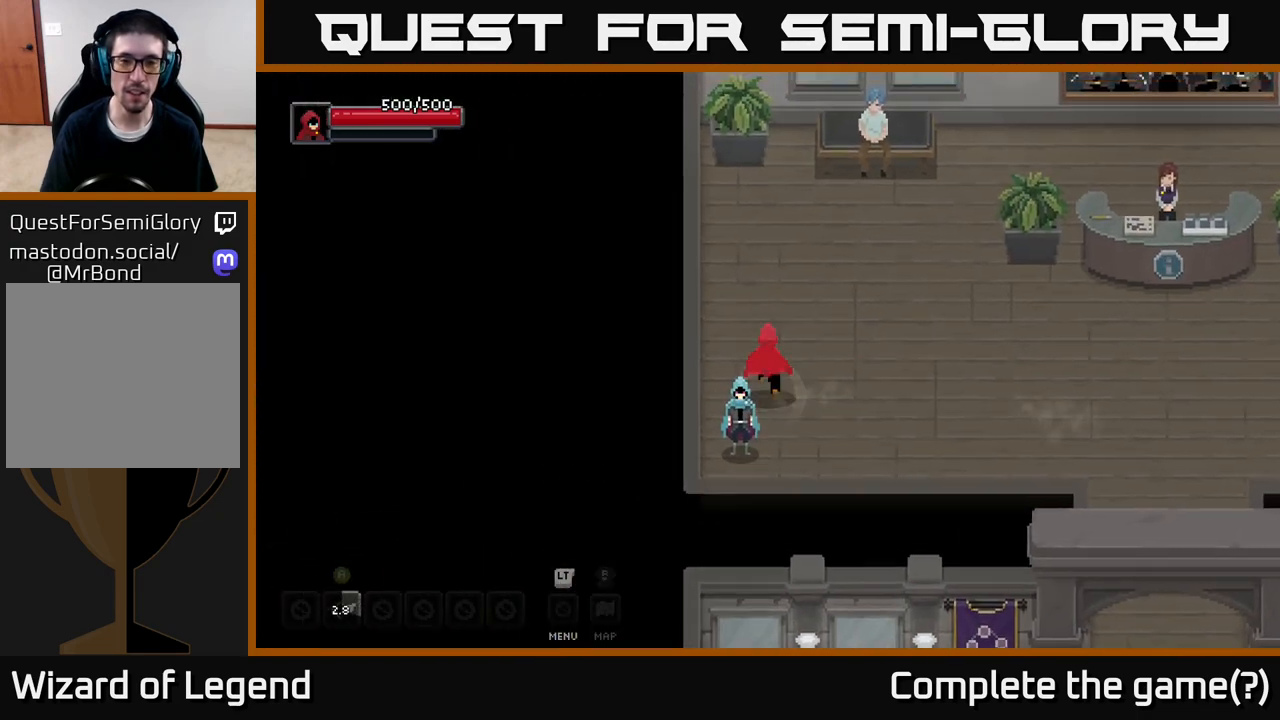
{"buttons": [], "left_stick": "down-right", "right_stick": "center", "events": [[83, "A", "down"], [117, "left_stick", "right"], [267, "A", "up"], [317, "left_stick", "down-right"]]}
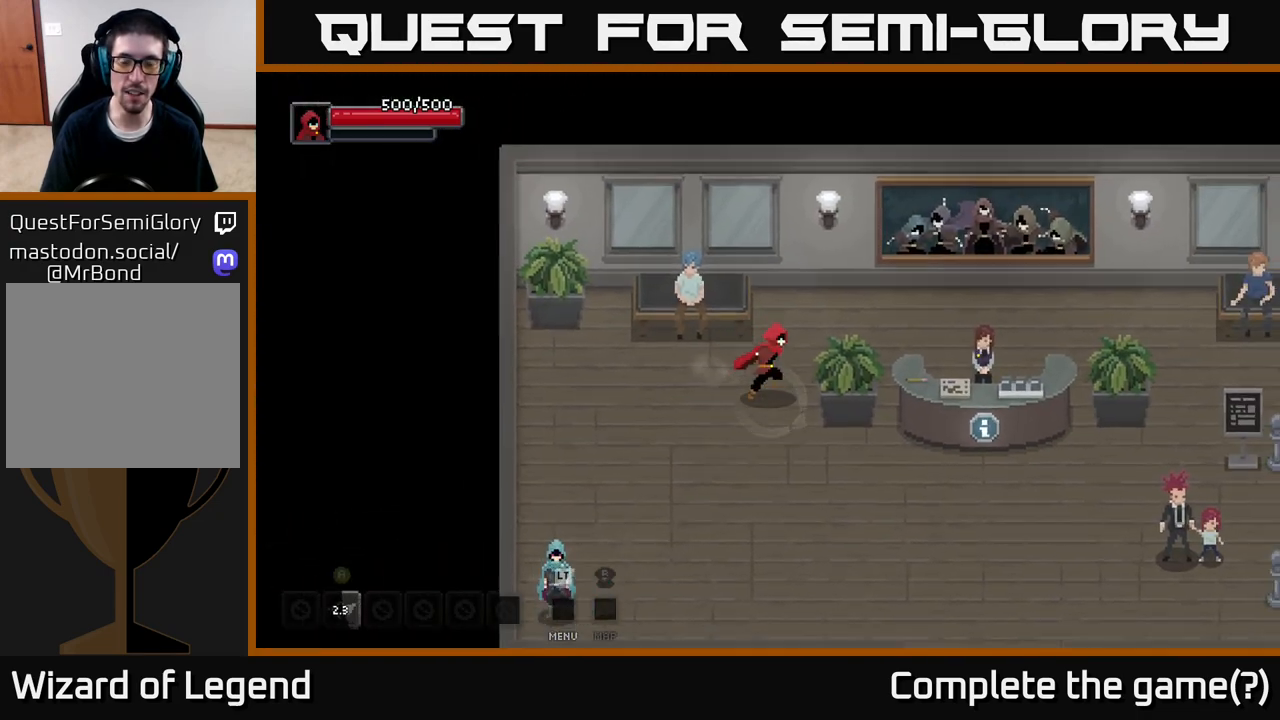
{"buttons": [], "left_stick": "right", "right_stick": "center", "events": [[50, "A", "down"], [233, "A", "up"], [383, "left_stick", "right"]]}
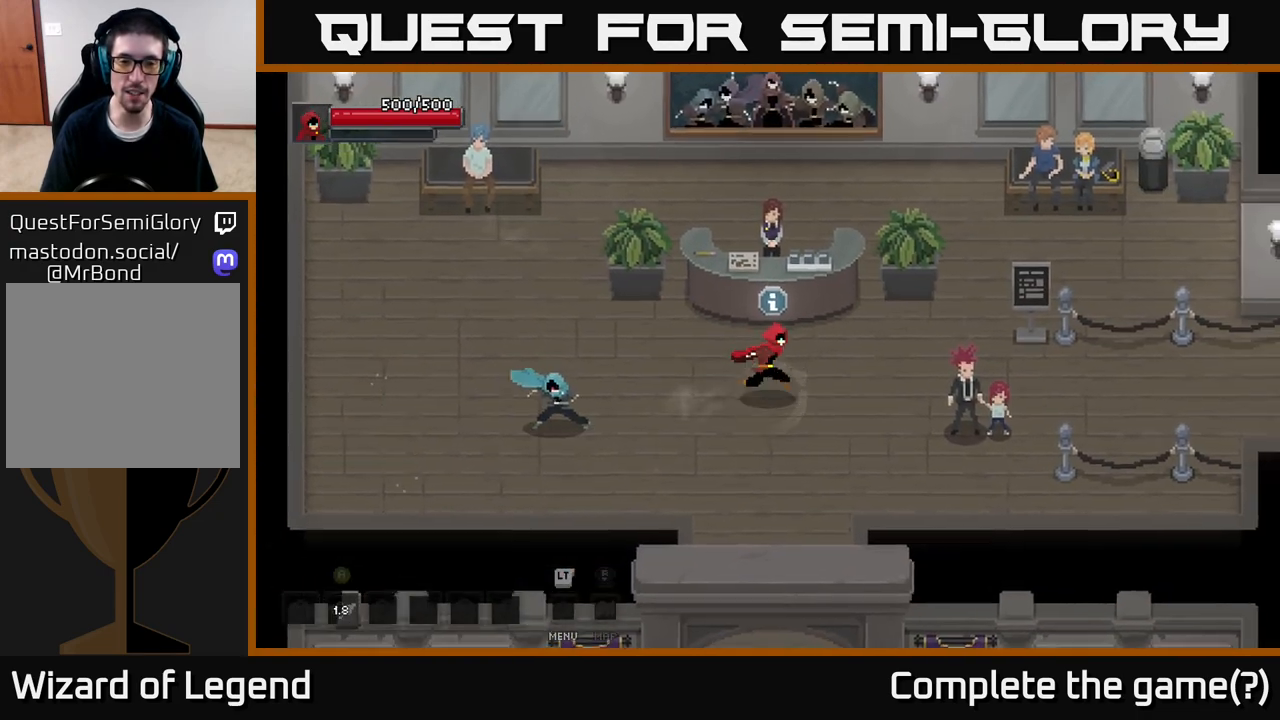
{"buttons": [], "left_stick": "right", "right_stick": "center", "events": [[17, "left_stick", "up-right"], [183, "left_stick", "right"]]}
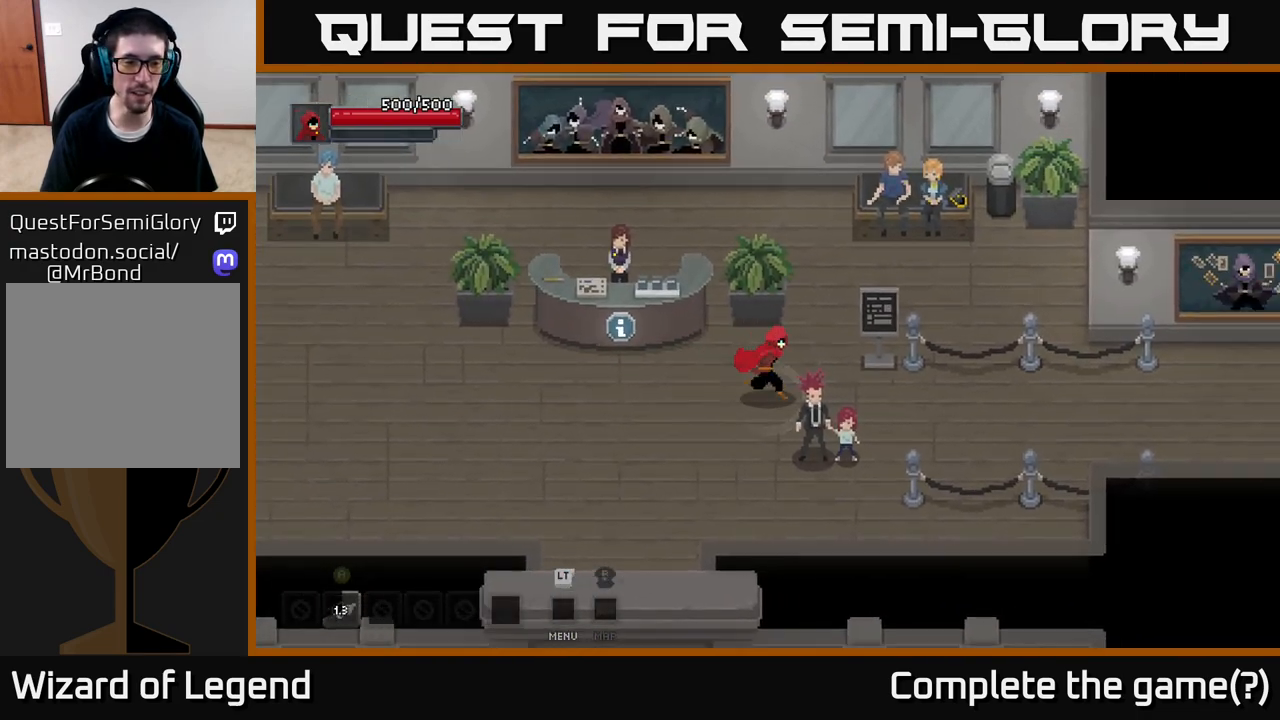
{"buttons": [], "left_stick": "right", "right_stick": "center", "events": []}
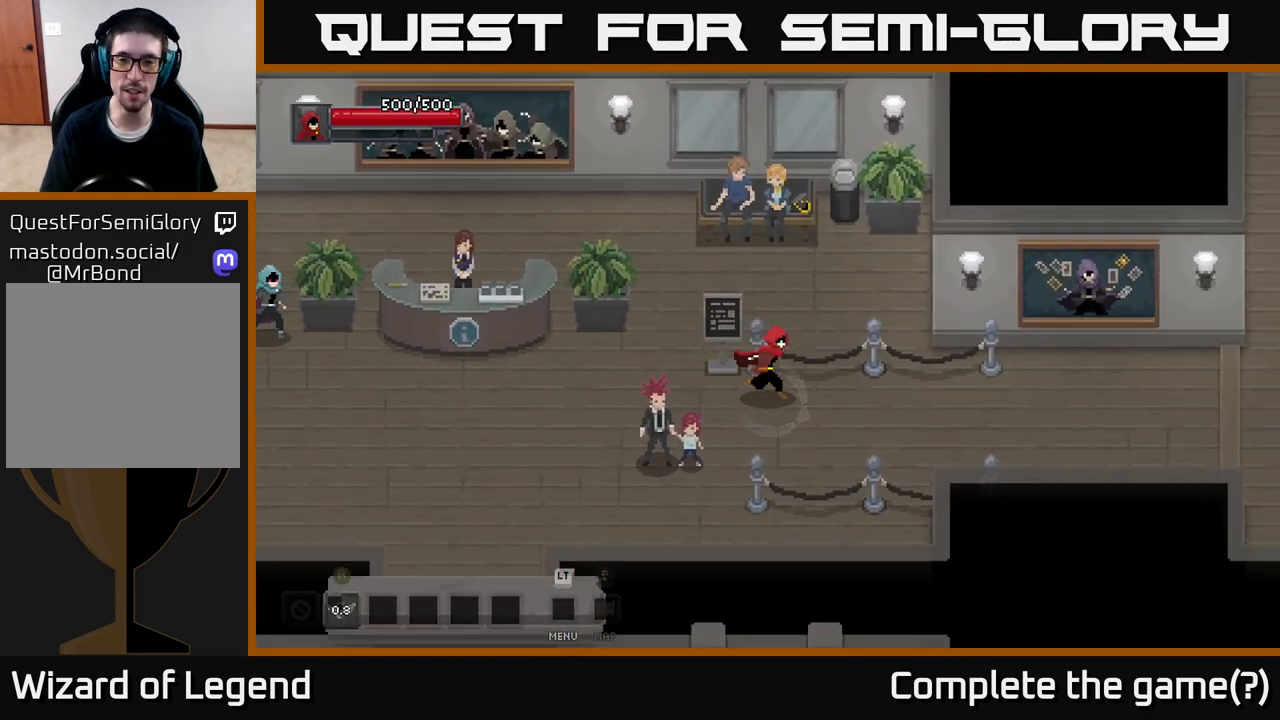
{"buttons": [], "left_stick": "right", "right_stick": "center", "events": []}
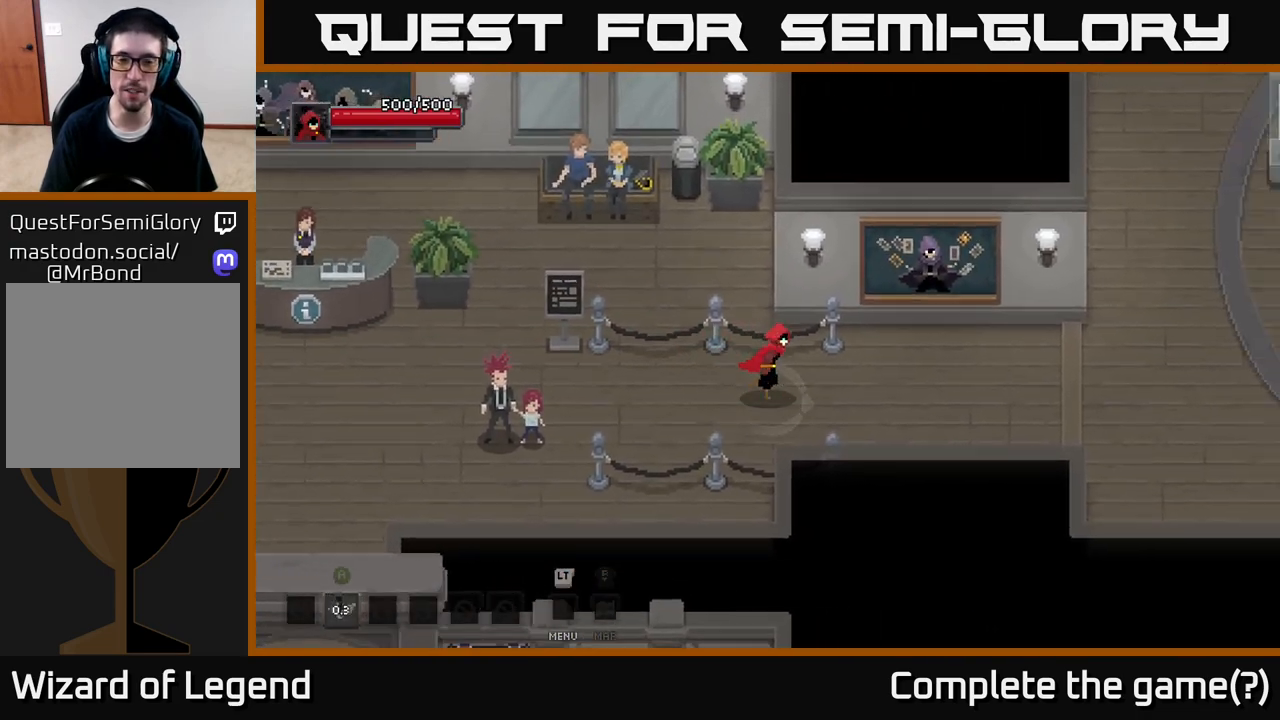
{"buttons": ["A"], "left_stick": "right", "right_stick": "center", "events": [[367, "A", "down"]]}
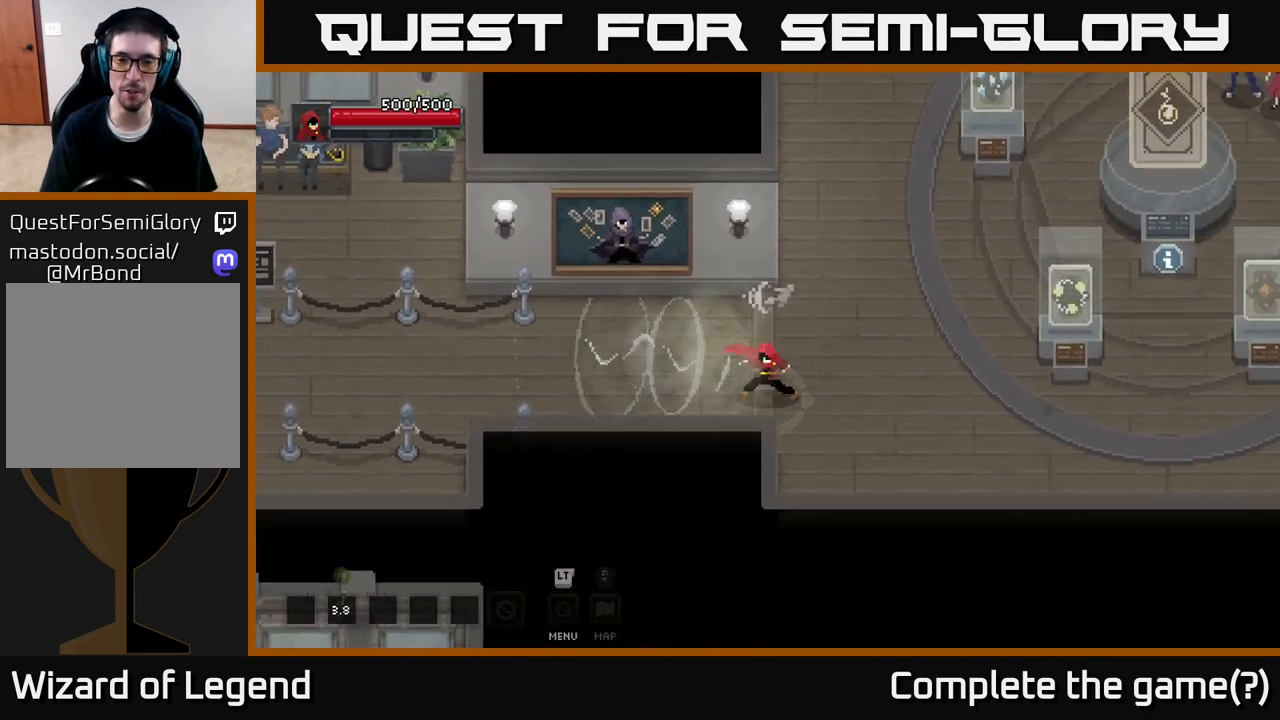
{"buttons": [], "left_stick": "left", "right_stick": "center", "events": [[83, "A", "up"], [383, "left_stick", "left"]]}
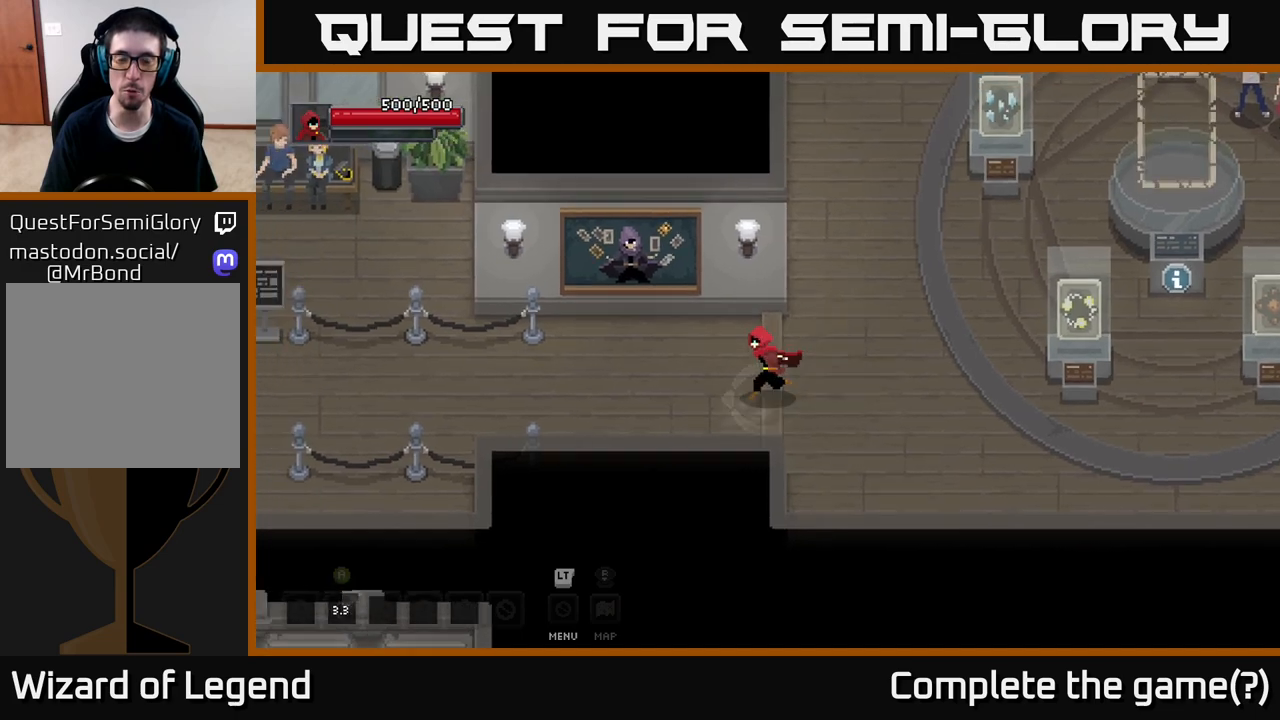
{"buttons": [], "left_stick": "left", "right_stick": "center", "events": [[133, "A", "down"], [300, "A", "up"]]}
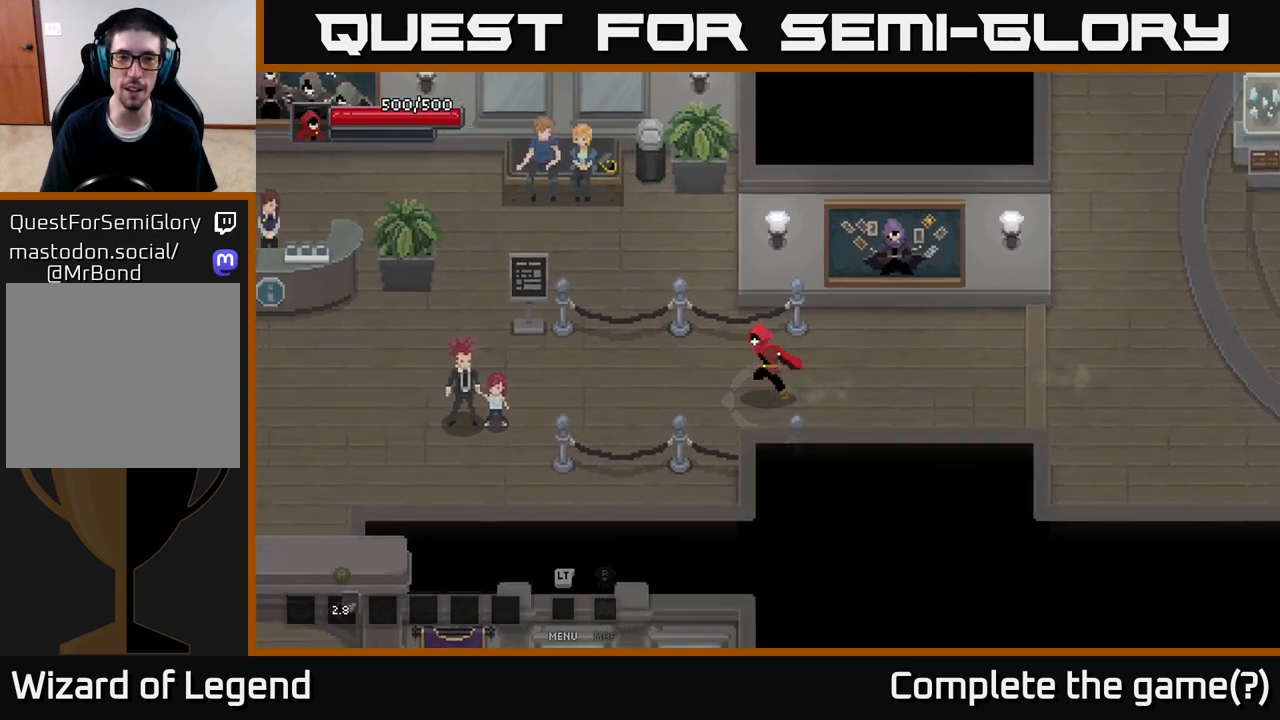
{"buttons": [], "left_stick": "left", "right_stick": "center", "events": [[117, "left_stick", "up-left"], [250, "left_stick", "left"]]}
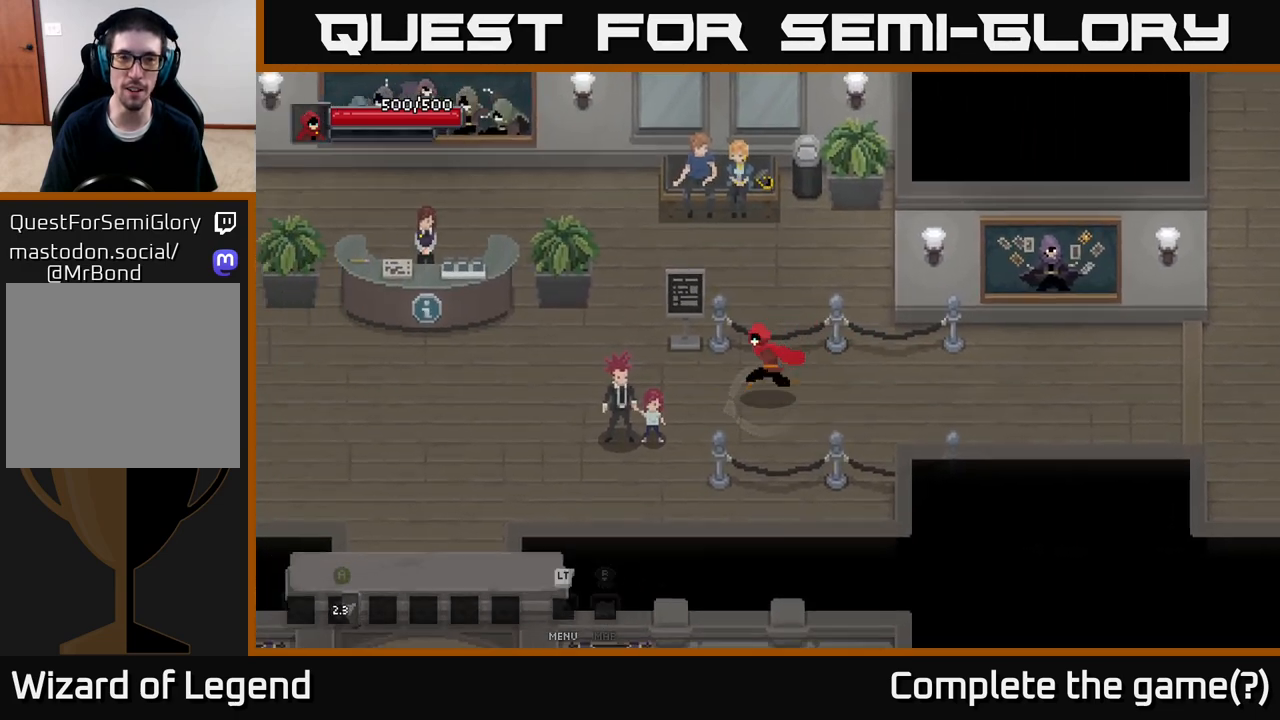
{"buttons": [], "left_stick": "up-left", "right_stick": "center", "events": [[200, "left_stick", "up-left"]]}
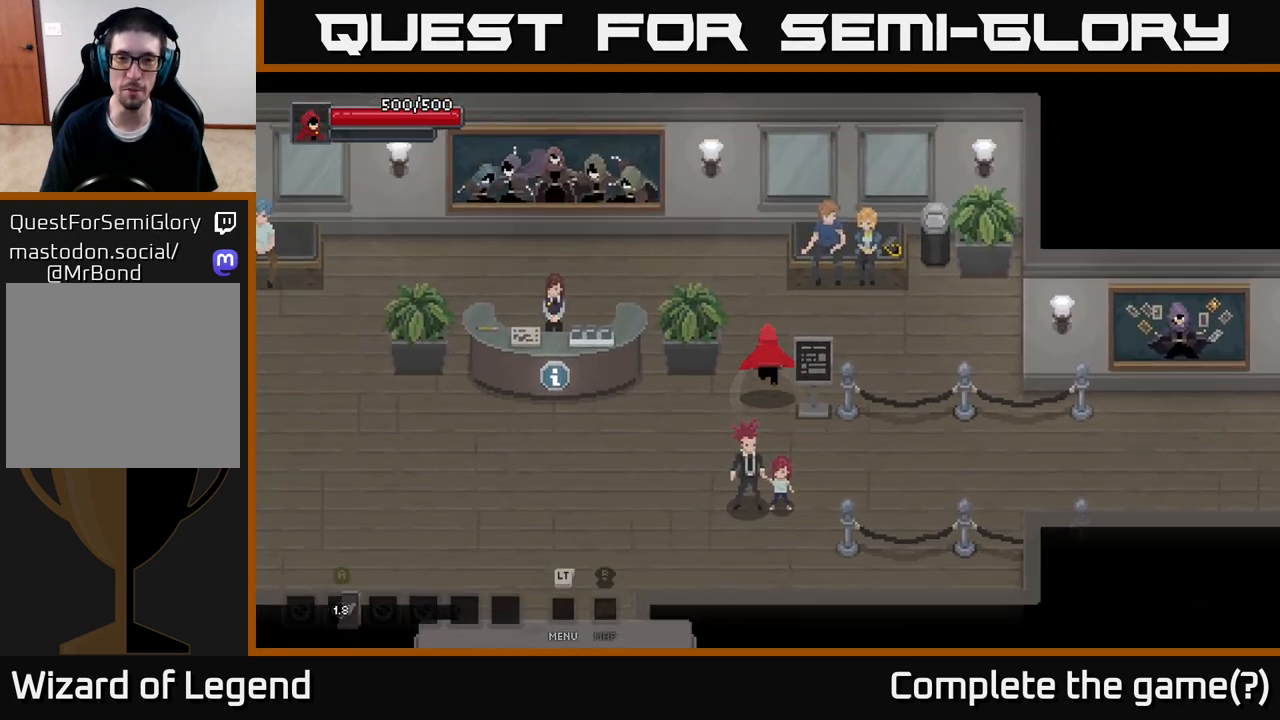
{"buttons": [], "left_stick": "up", "right_stick": "center", "events": [[33, "left_stick", "up"], [217, "left_stick", "up-right"], [417, "left_stick", "up"]]}
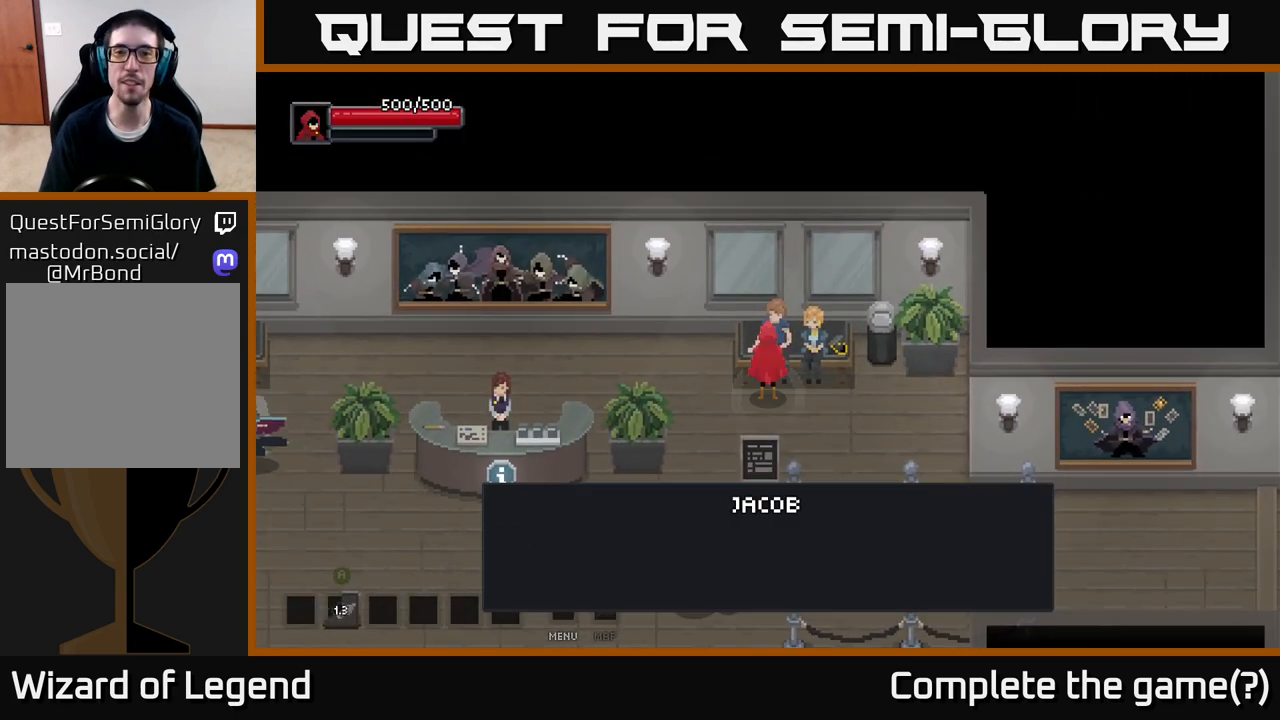
{"buttons": [], "left_stick": "center", "right_stick": "center", "events": [[17, "X", "down"], [83, "left_stick", "center"], [100, "X", "up"]]}
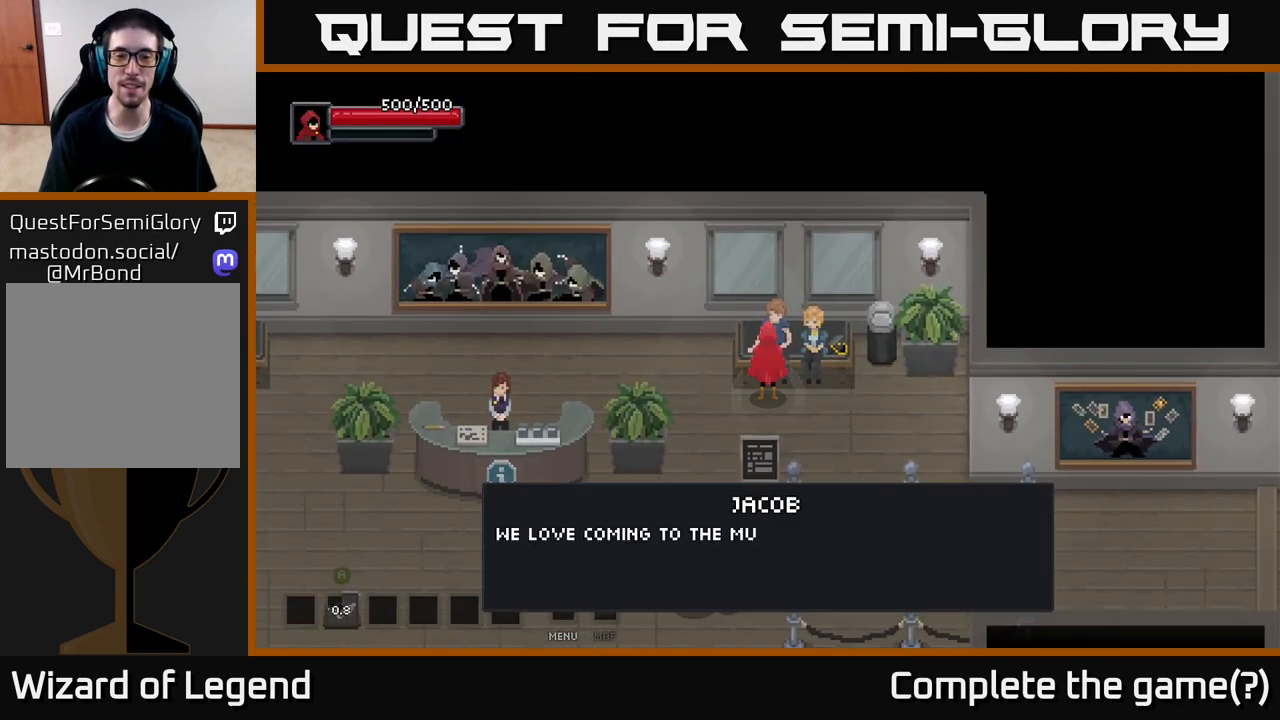
{"buttons": [], "left_stick": "center", "right_stick": "center", "events": []}
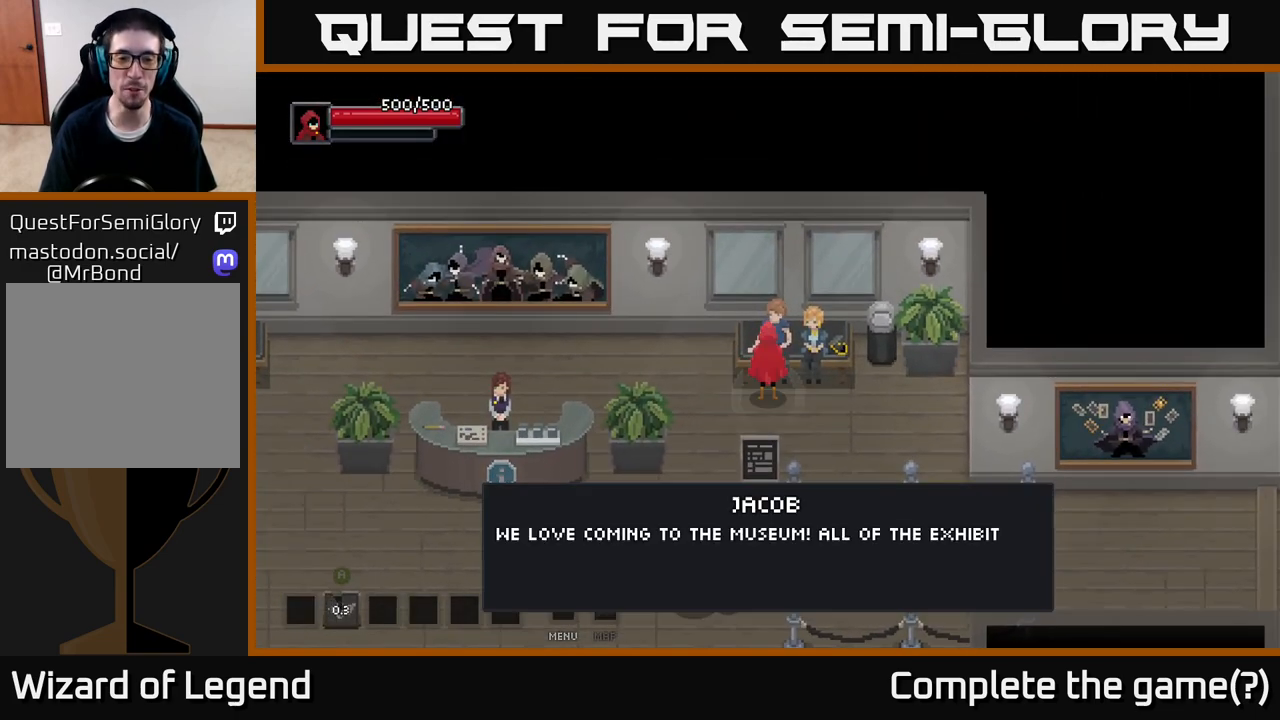
{"buttons": [], "left_stick": "center", "right_stick": "center", "events": []}
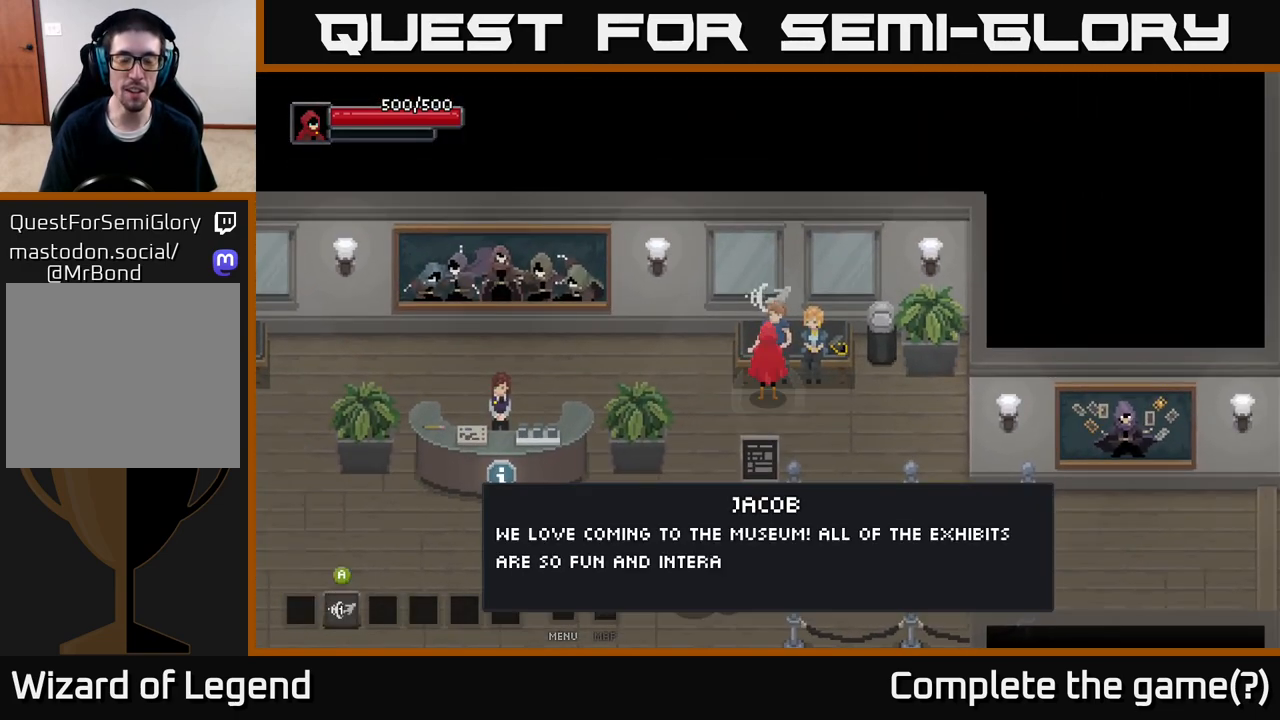
{"buttons": [], "left_stick": "center", "right_stick": "center", "events": []}
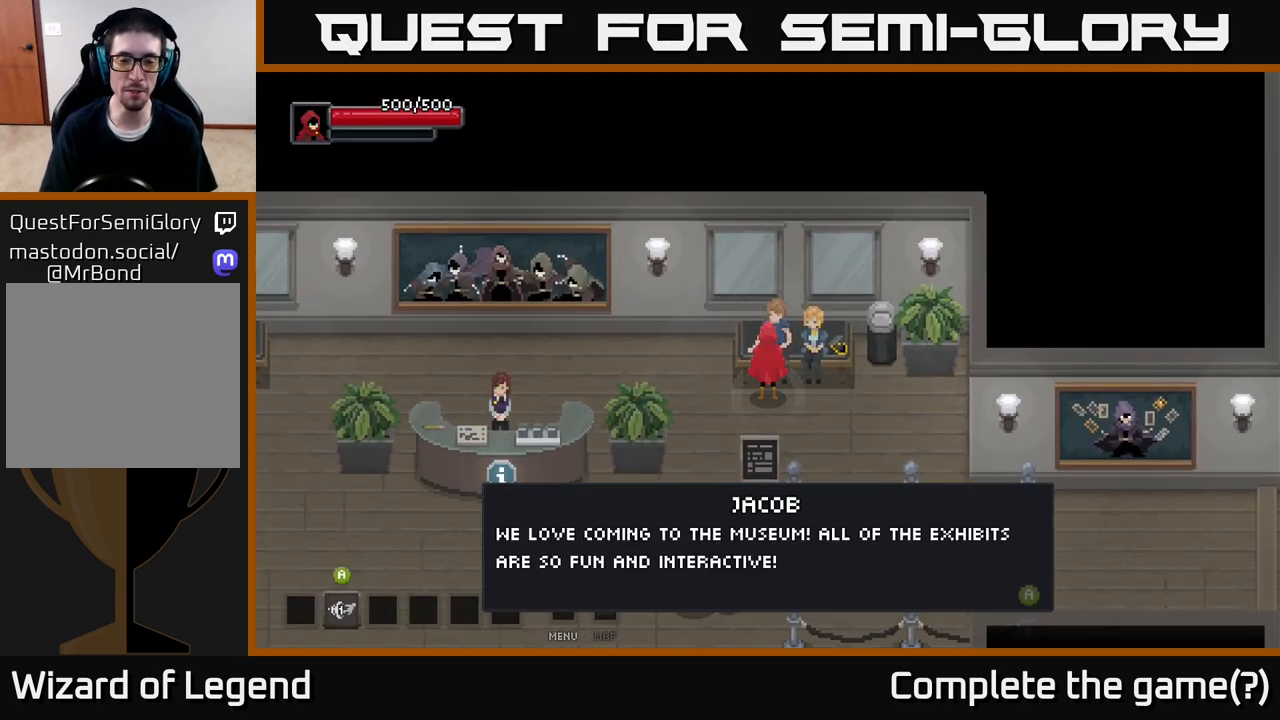
{"buttons": [], "left_stick": "center", "right_stick": "center", "events": []}
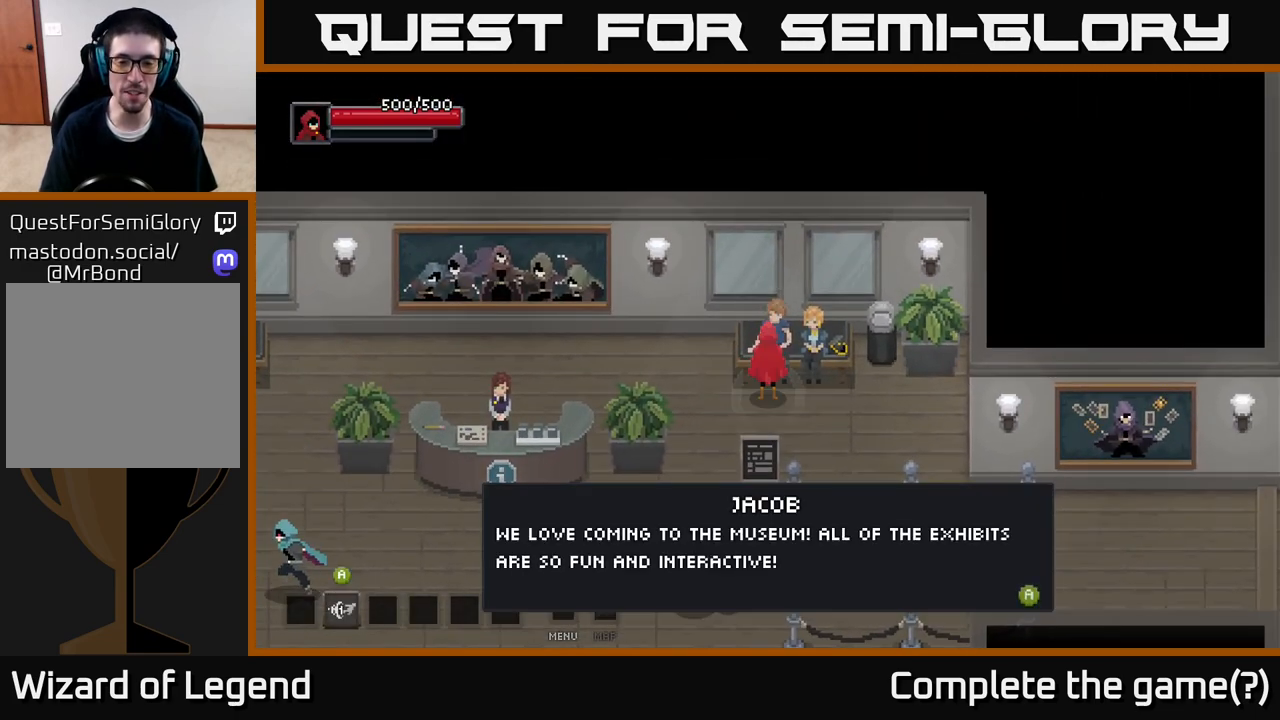
{"buttons": [], "left_stick": "center", "right_stick": "center", "events": []}
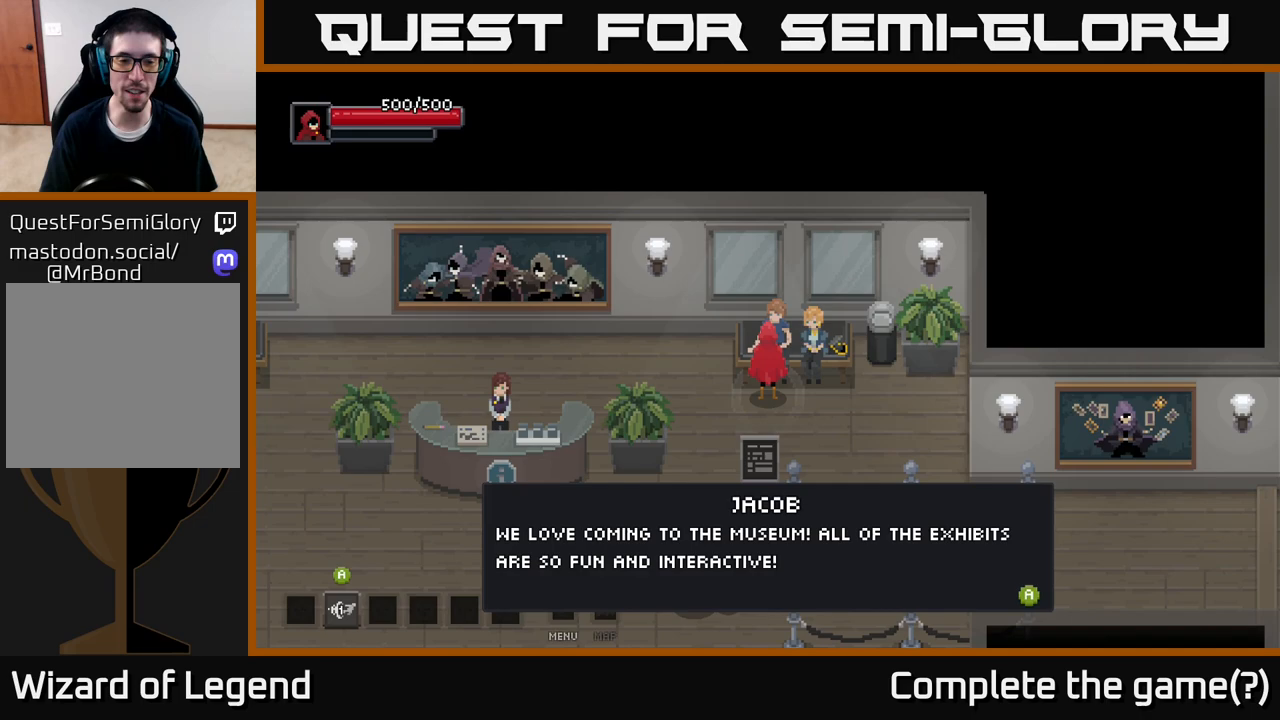
{"buttons": [], "left_stick": "center", "right_stick": "center", "events": []}
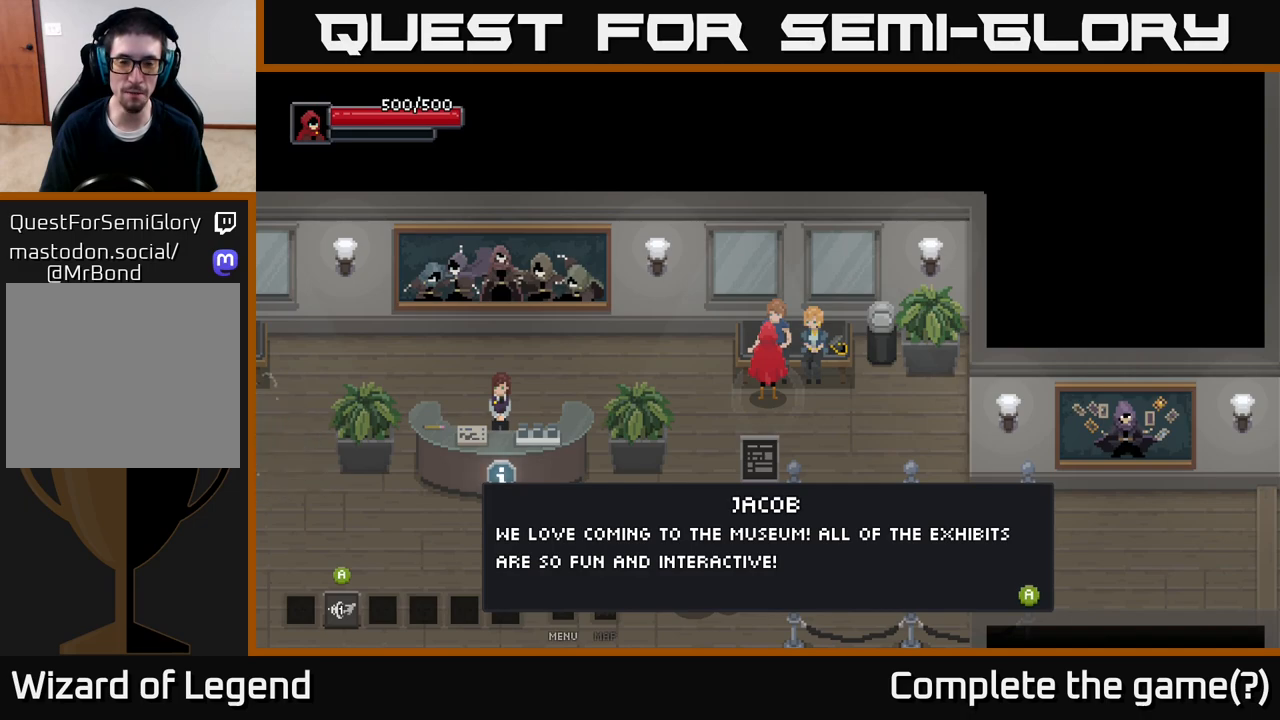
{"buttons": [], "left_stick": "center", "right_stick": "center", "events": [[217, "A", "down"], [383, "A", "up"]]}
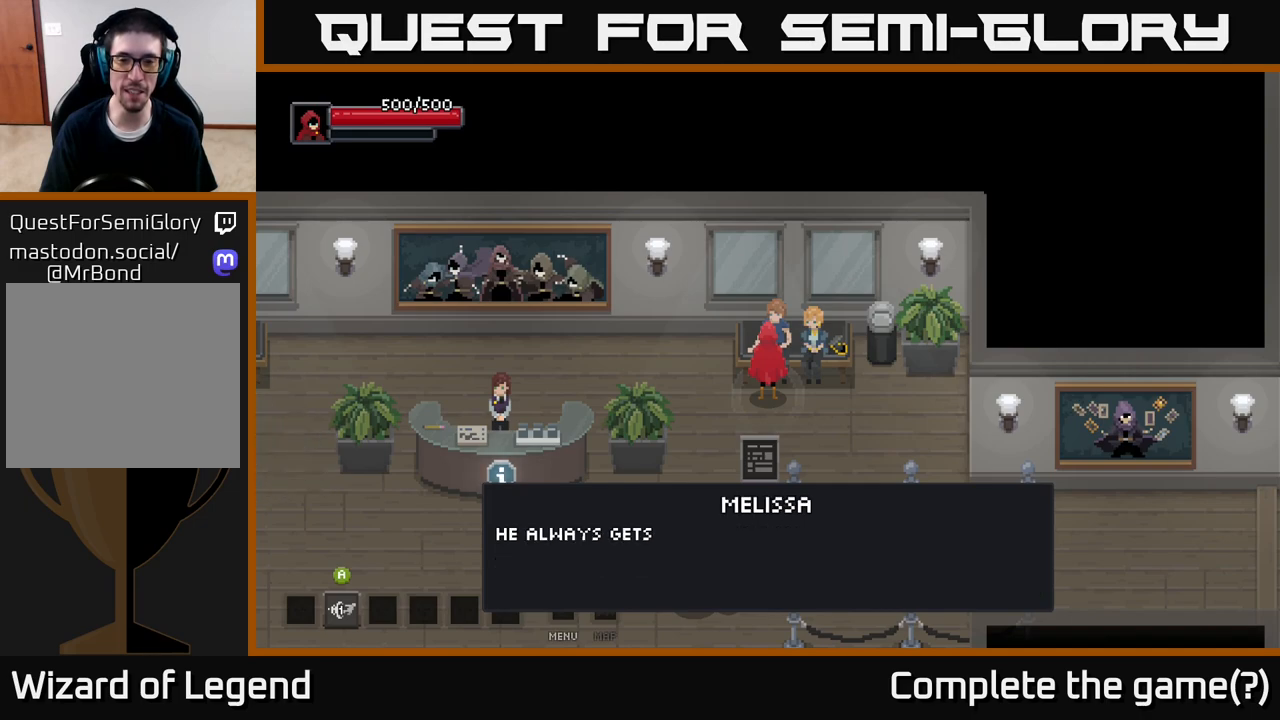
{"buttons": [], "left_stick": "center", "right_stick": "center", "events": []}
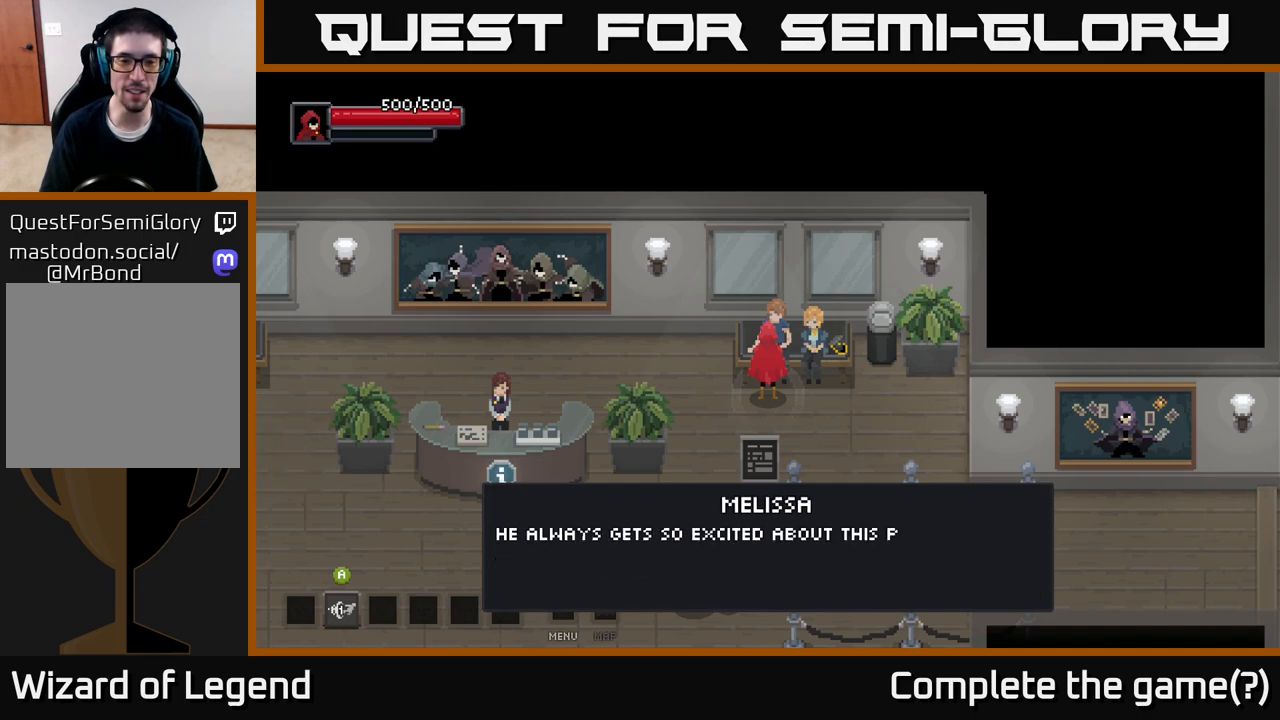
{"buttons": [], "left_stick": "center", "right_stick": "center", "events": []}
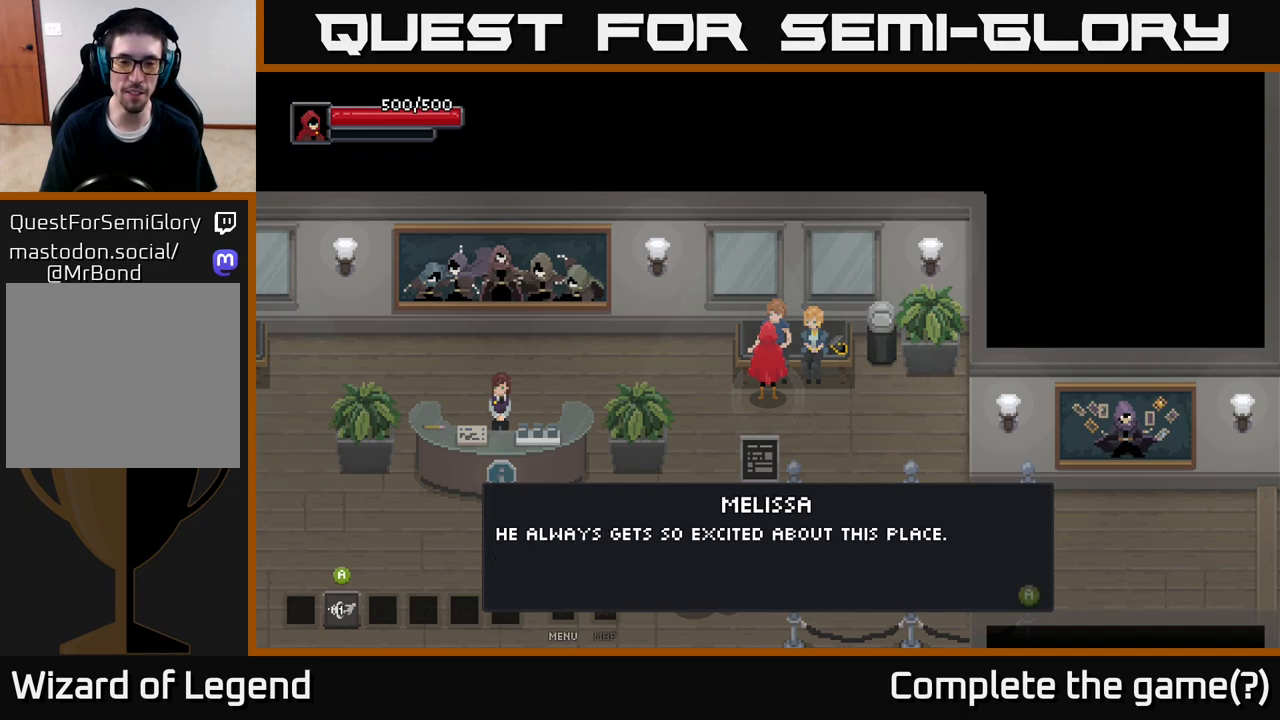
{"buttons": [], "left_stick": "center", "right_stick": "center", "events": []}
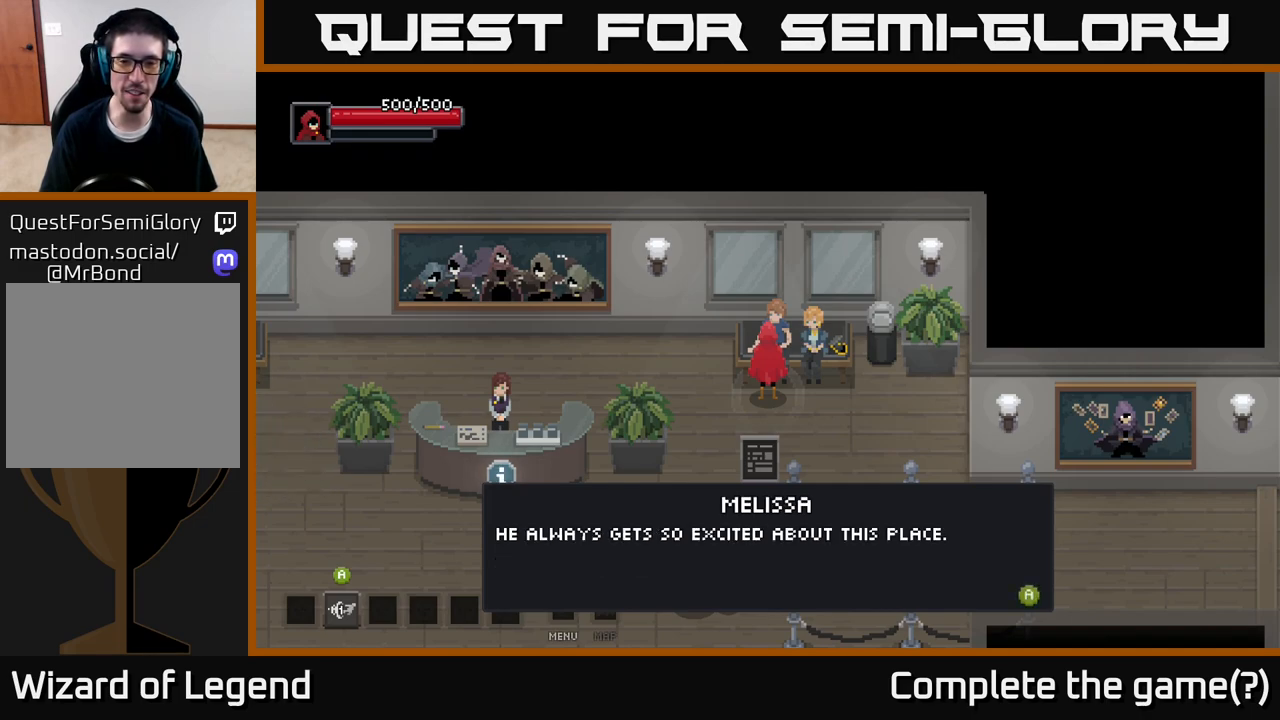
{"buttons": [], "left_stick": "center", "right_stick": "center", "events": [[217, "A", "down"], [333, "A", "up"]]}
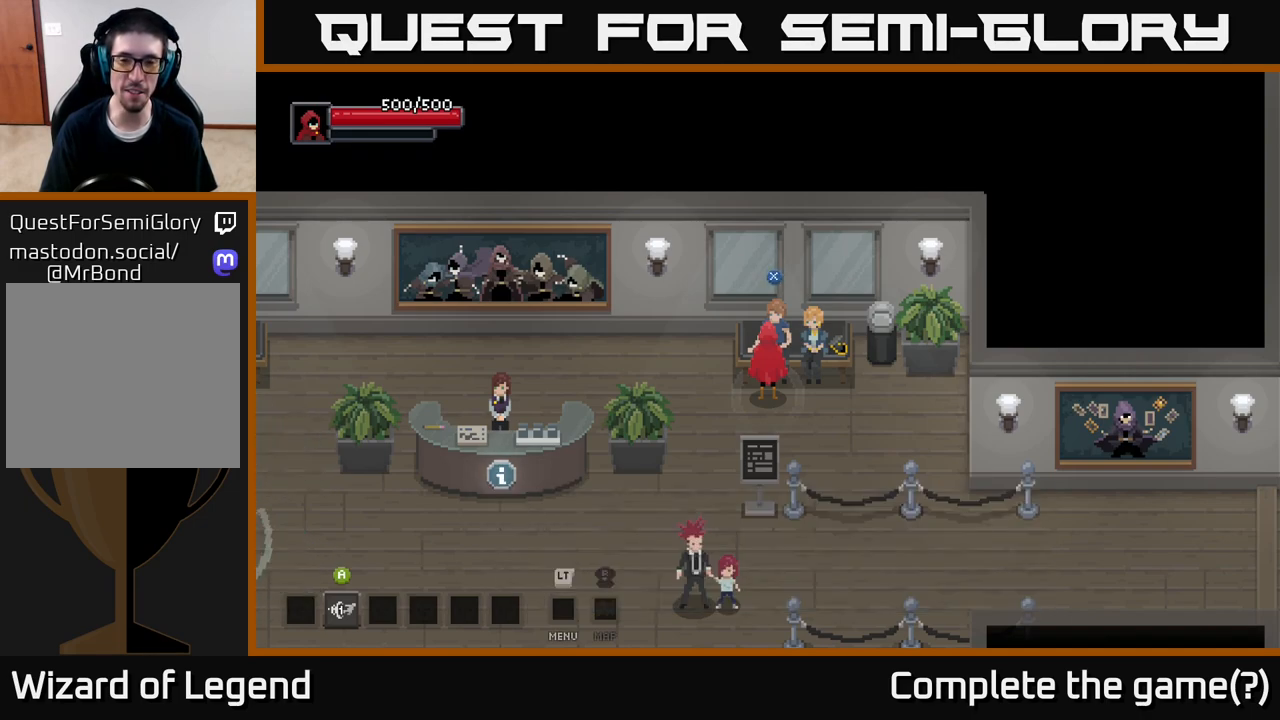
{"buttons": [], "left_stick": "up", "right_stick": "center", "events": [[150, "left_stick", "down"], [333, "left_stick", "right"], [500, "left_stick", "up"]]}
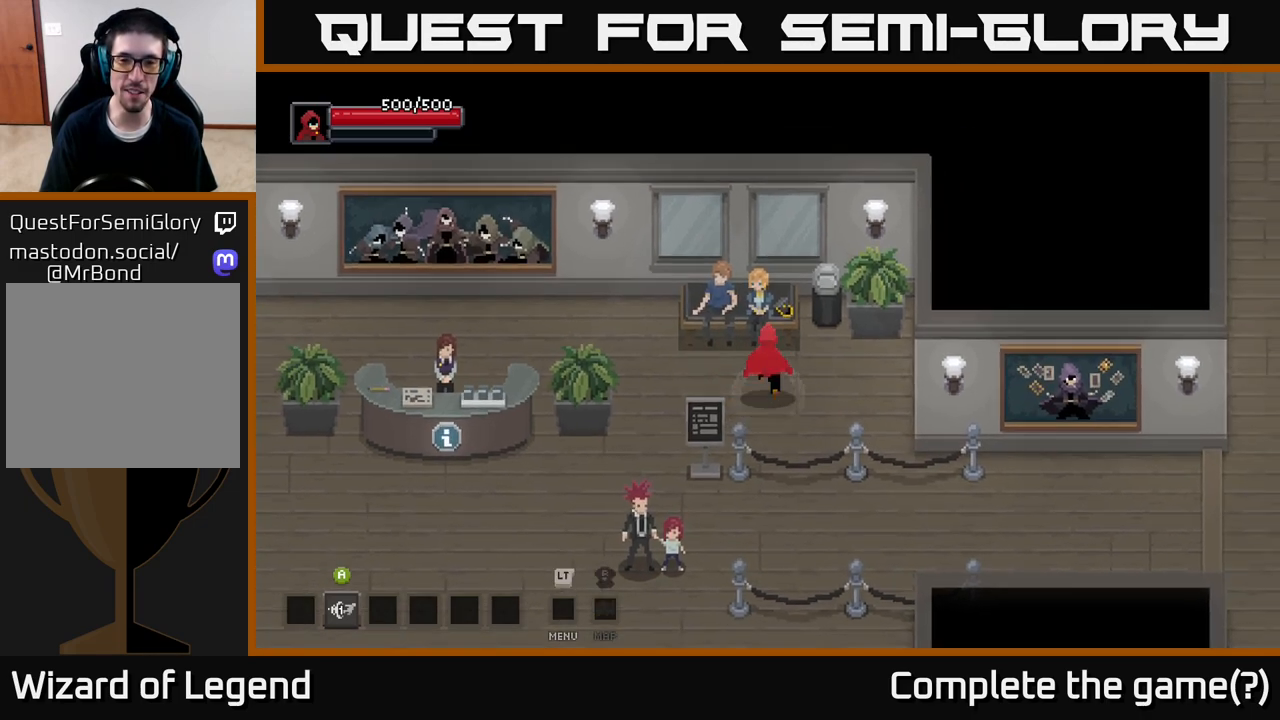
{"buttons": [], "left_stick": "right", "right_stick": "center", "events": [[133, "left_stick", "center"], [300, "left_stick", "down"], [500, "left_stick", "right"]]}
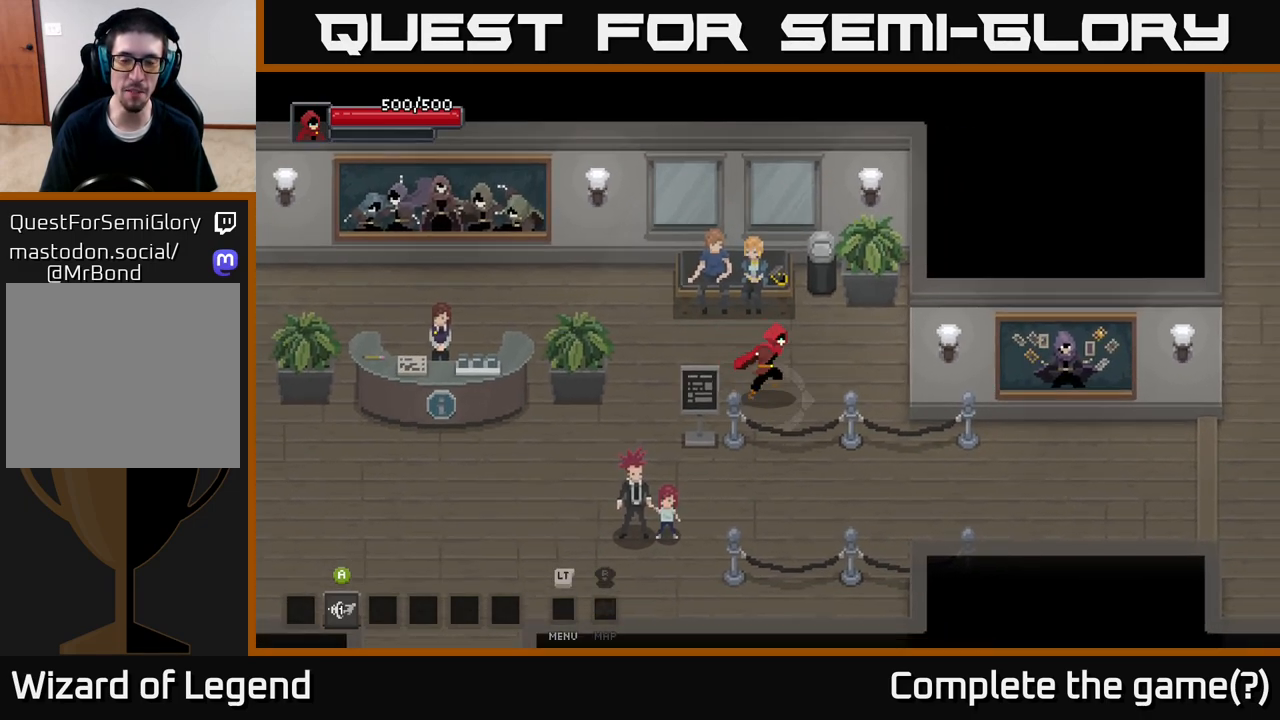
{"buttons": [], "left_stick": "down-left", "right_stick": "center", "events": [[117, "left_stick", "up"], [233, "left_stick", "center"], [450, "left_stick", "down-left"]]}